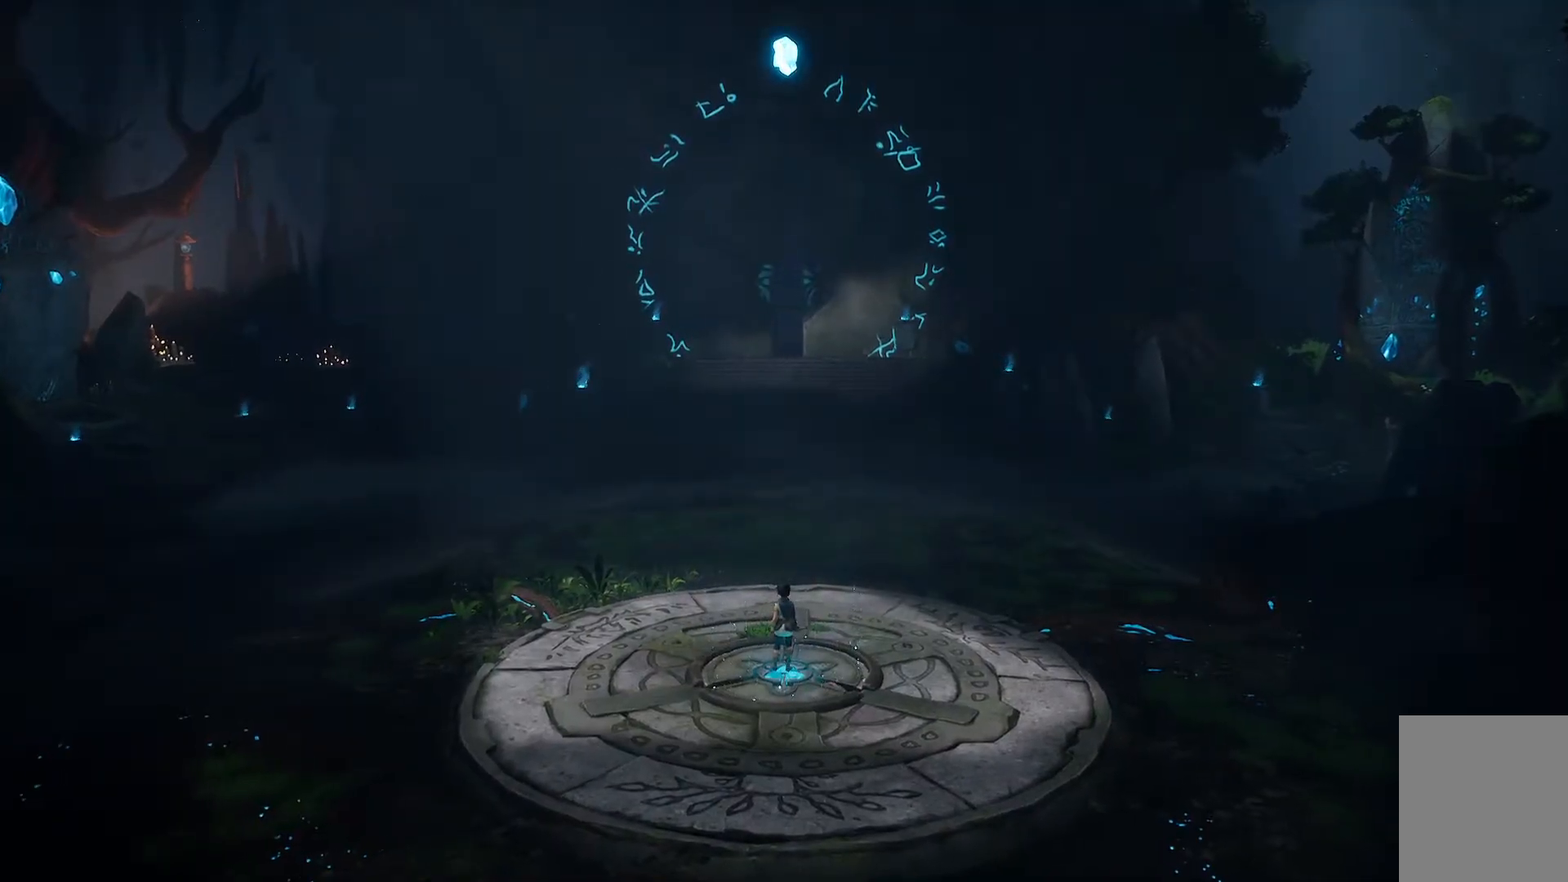
Gameplay with a controller (Xbox layout); each line is a JSON object with the inputs held at the frame after it. "events" lists button and stick changes between this image and that frame as [ms after this image, input, new state], when the widget could be followed in between.
{"buttons": [], "left_stick": "center", "right_stick": "center", "events": []}
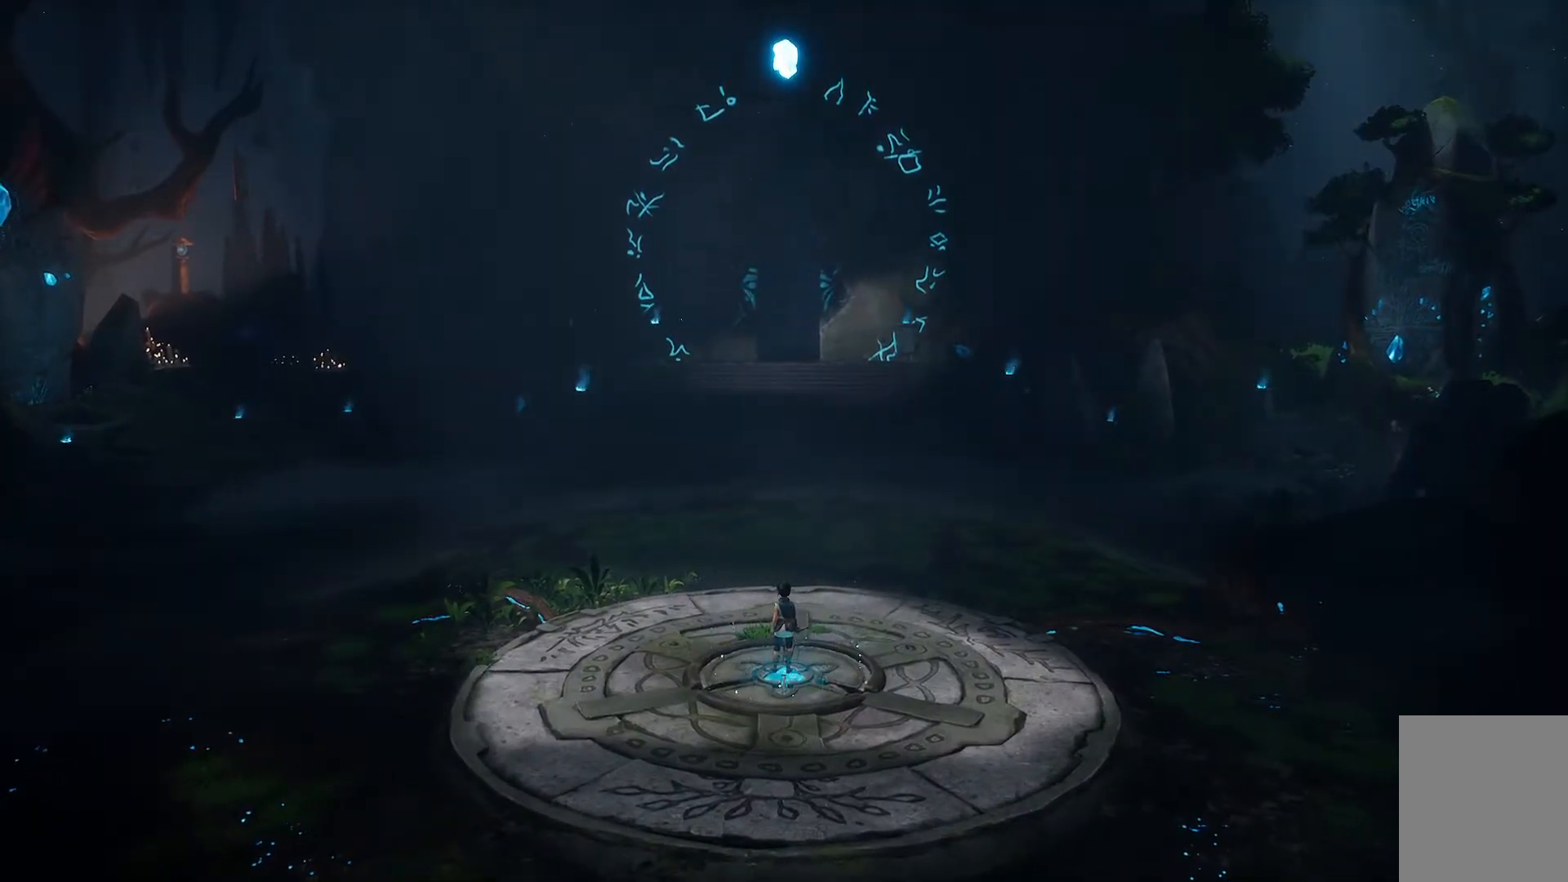
{"buttons": [], "left_stick": "center", "right_stick": "center", "events": []}
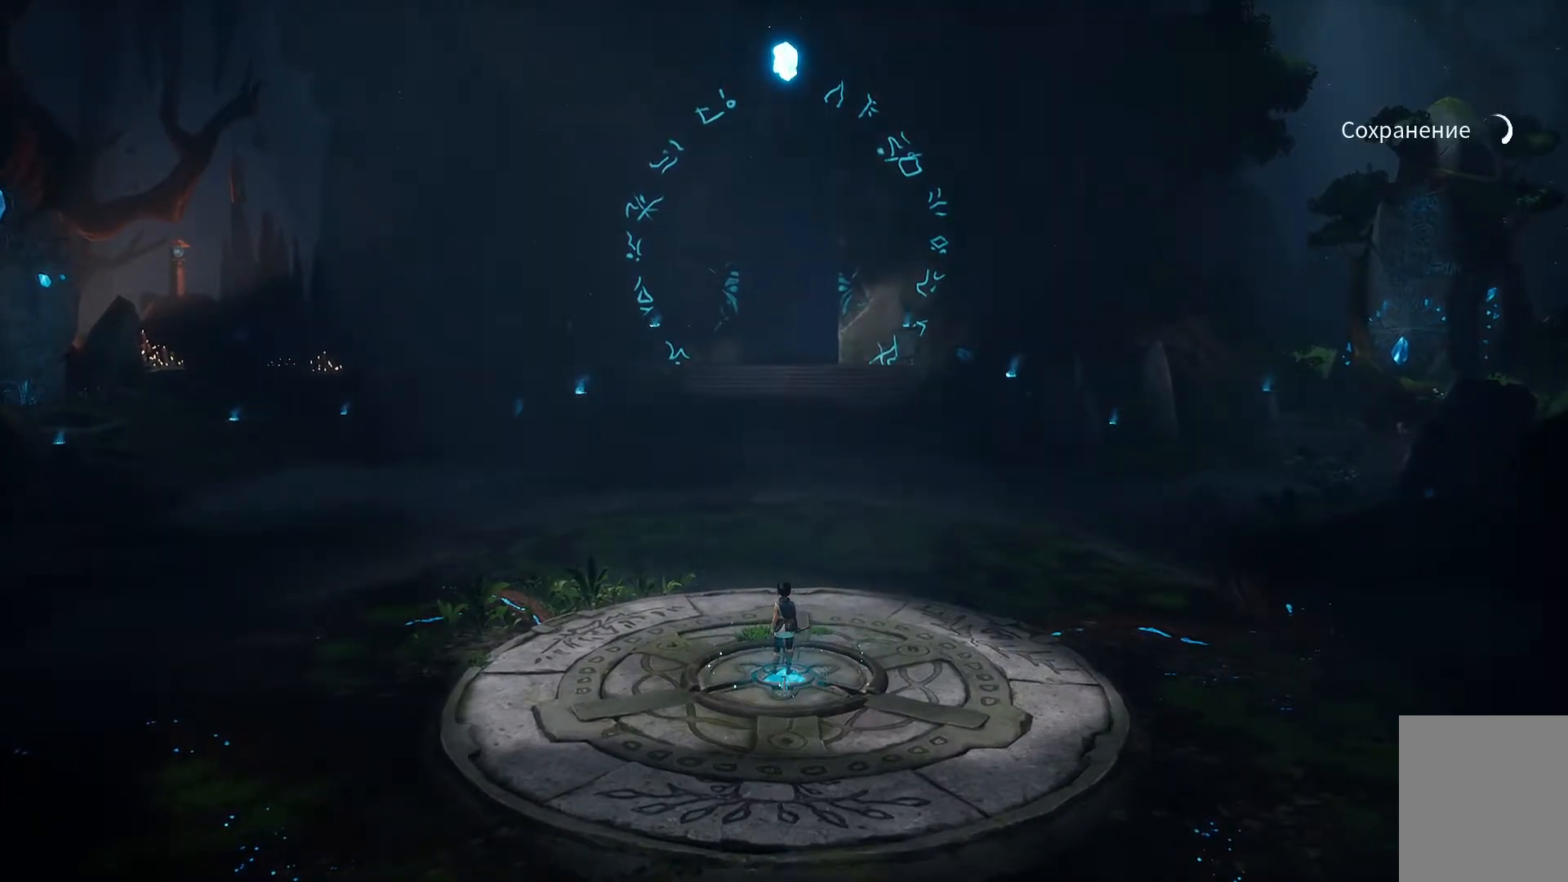
{"buttons": [], "left_stick": "center", "right_stick": "center", "events": []}
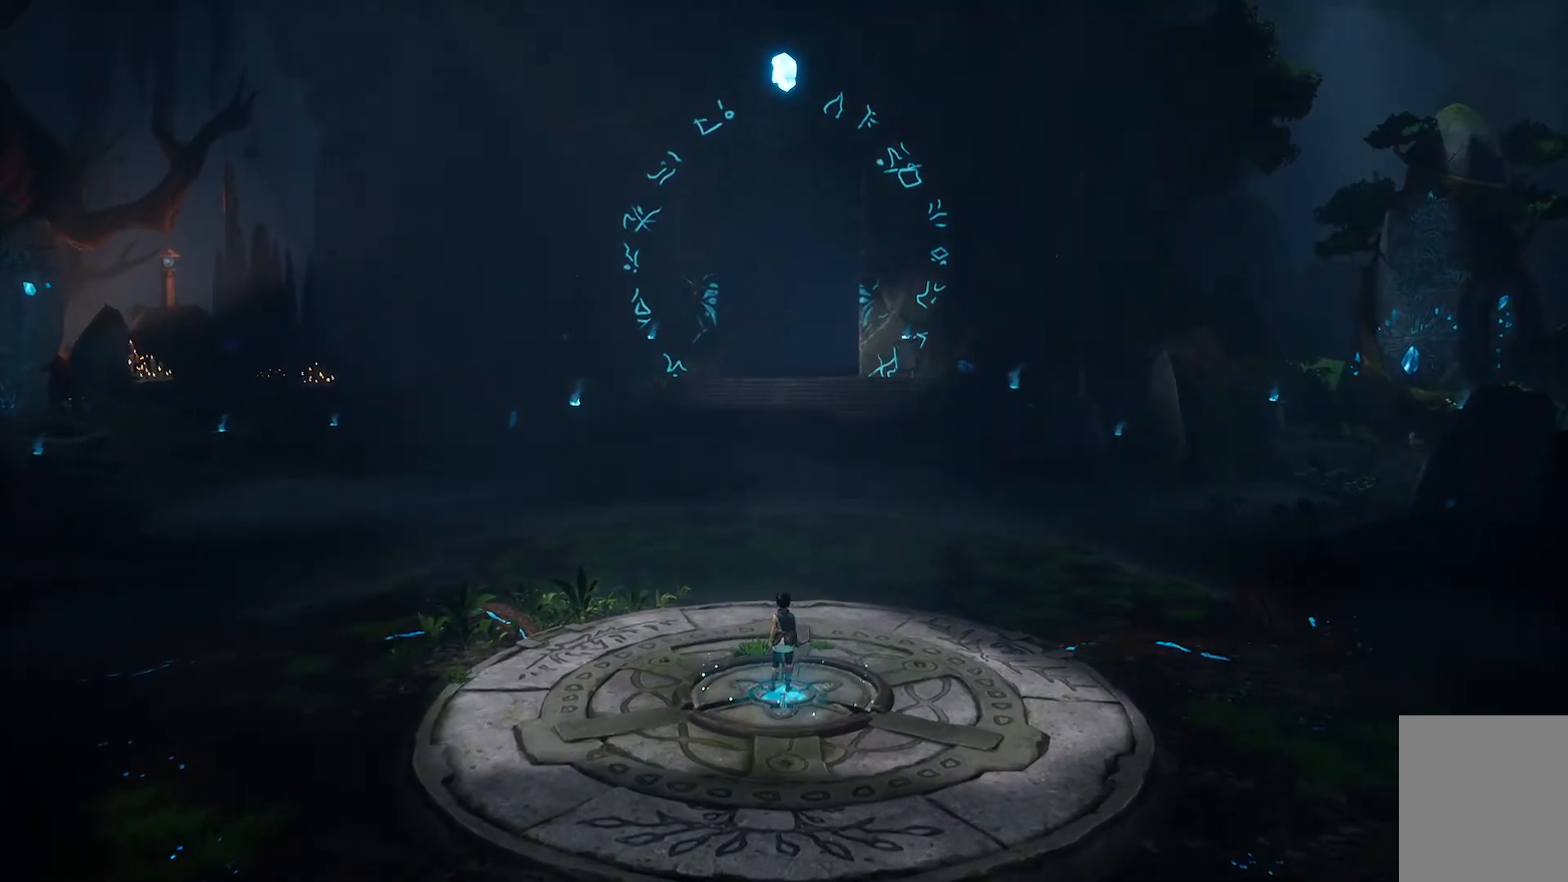
{"buttons": [], "left_stick": "center", "right_stick": "center", "events": []}
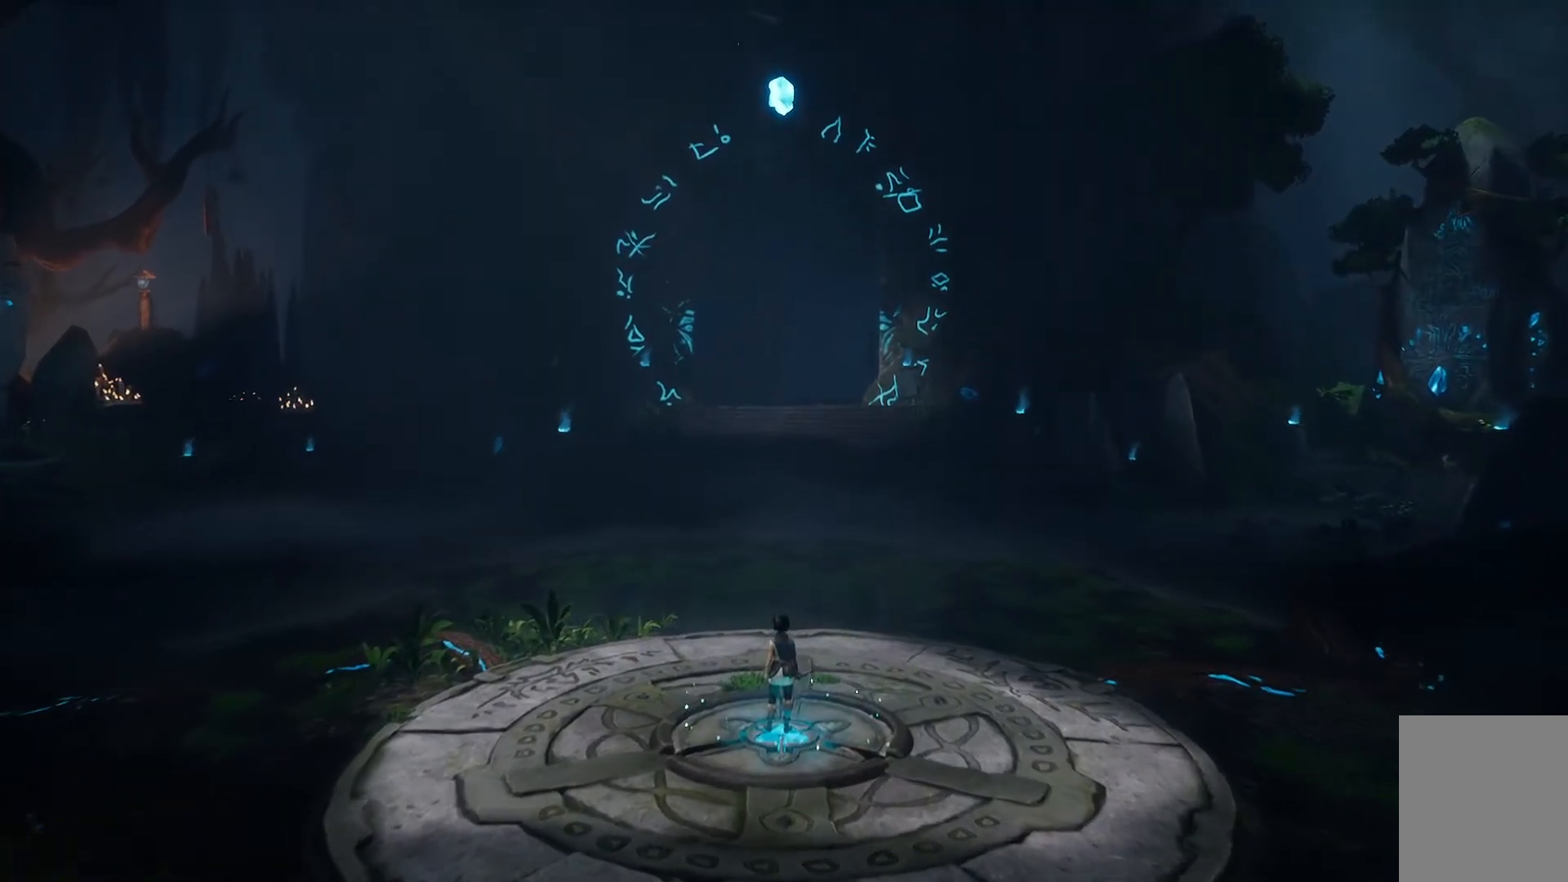
{"buttons": [], "left_stick": "center", "right_stick": "center", "events": []}
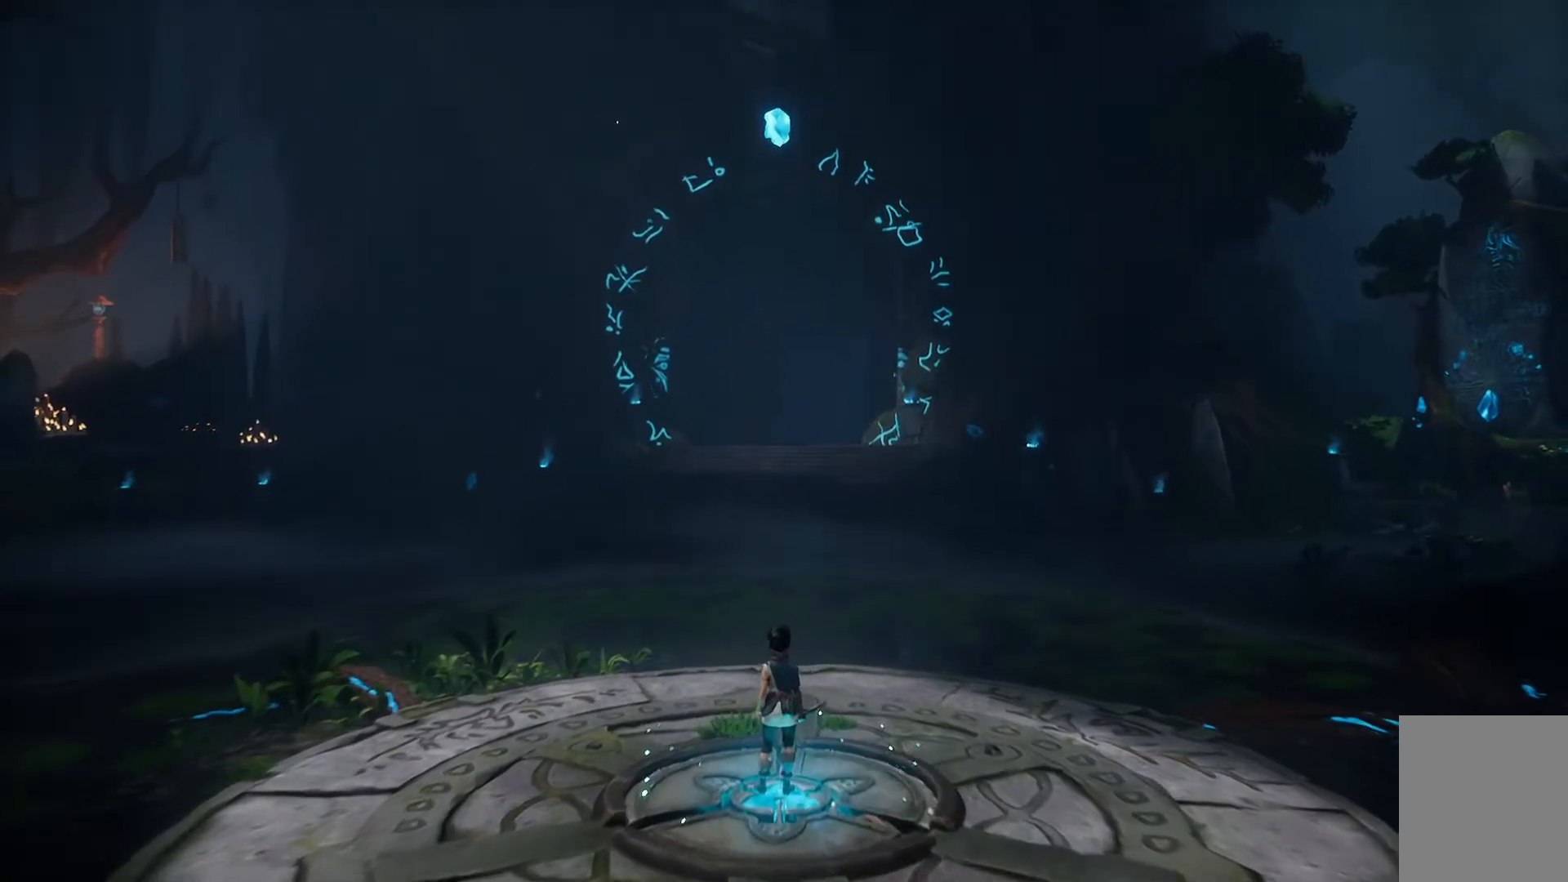
{"buttons": [], "left_stick": "center", "right_stick": "center", "events": []}
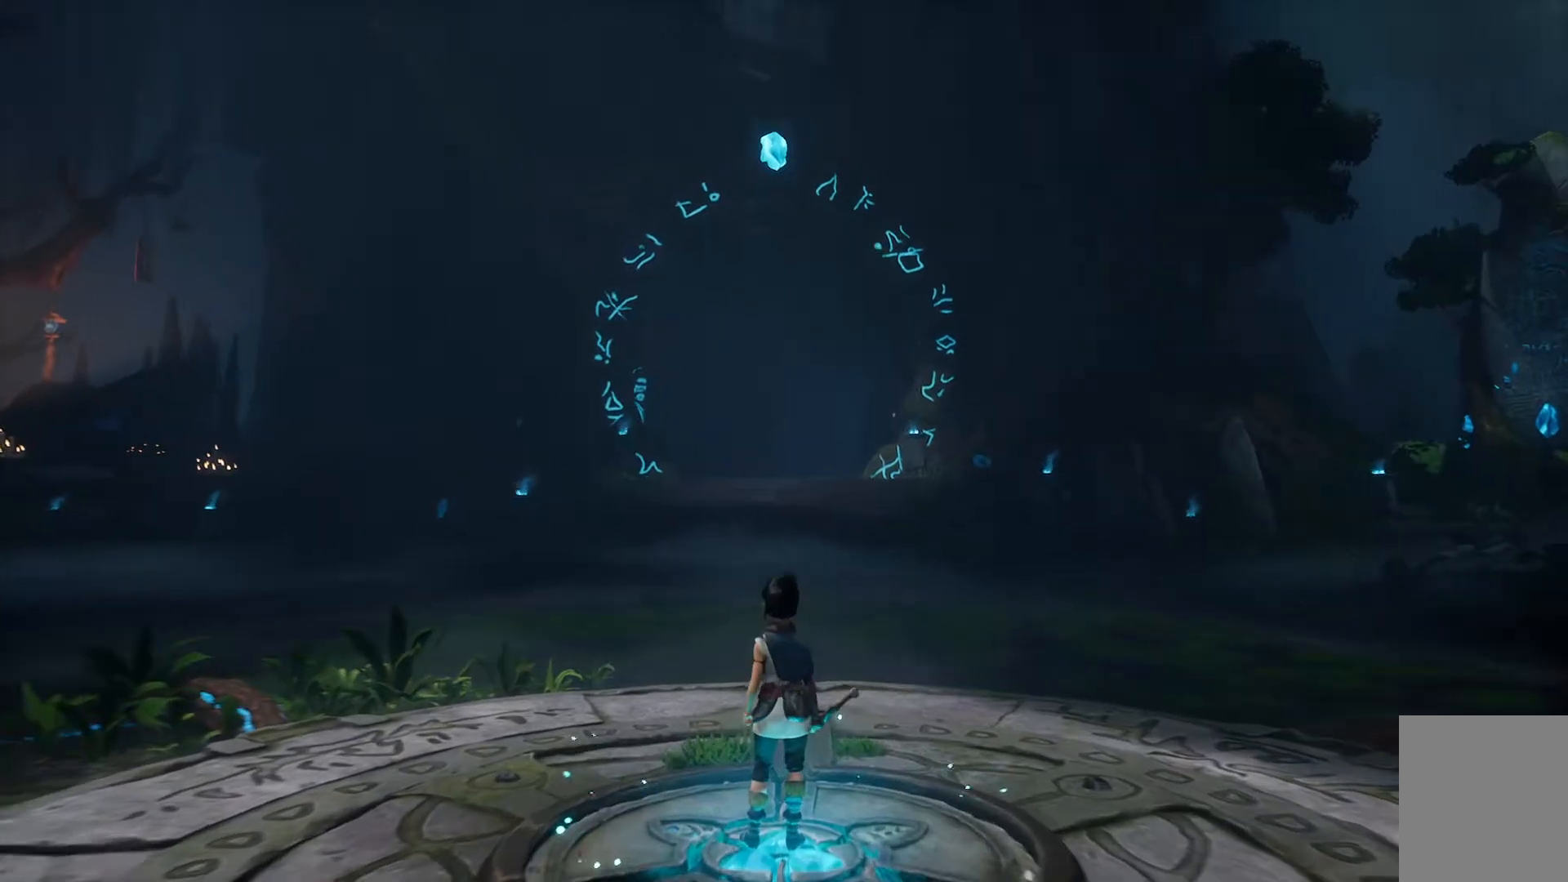
{"buttons": [], "left_stick": "up", "right_stick": "center", "events": [[200, "left_stick", "up"]]}
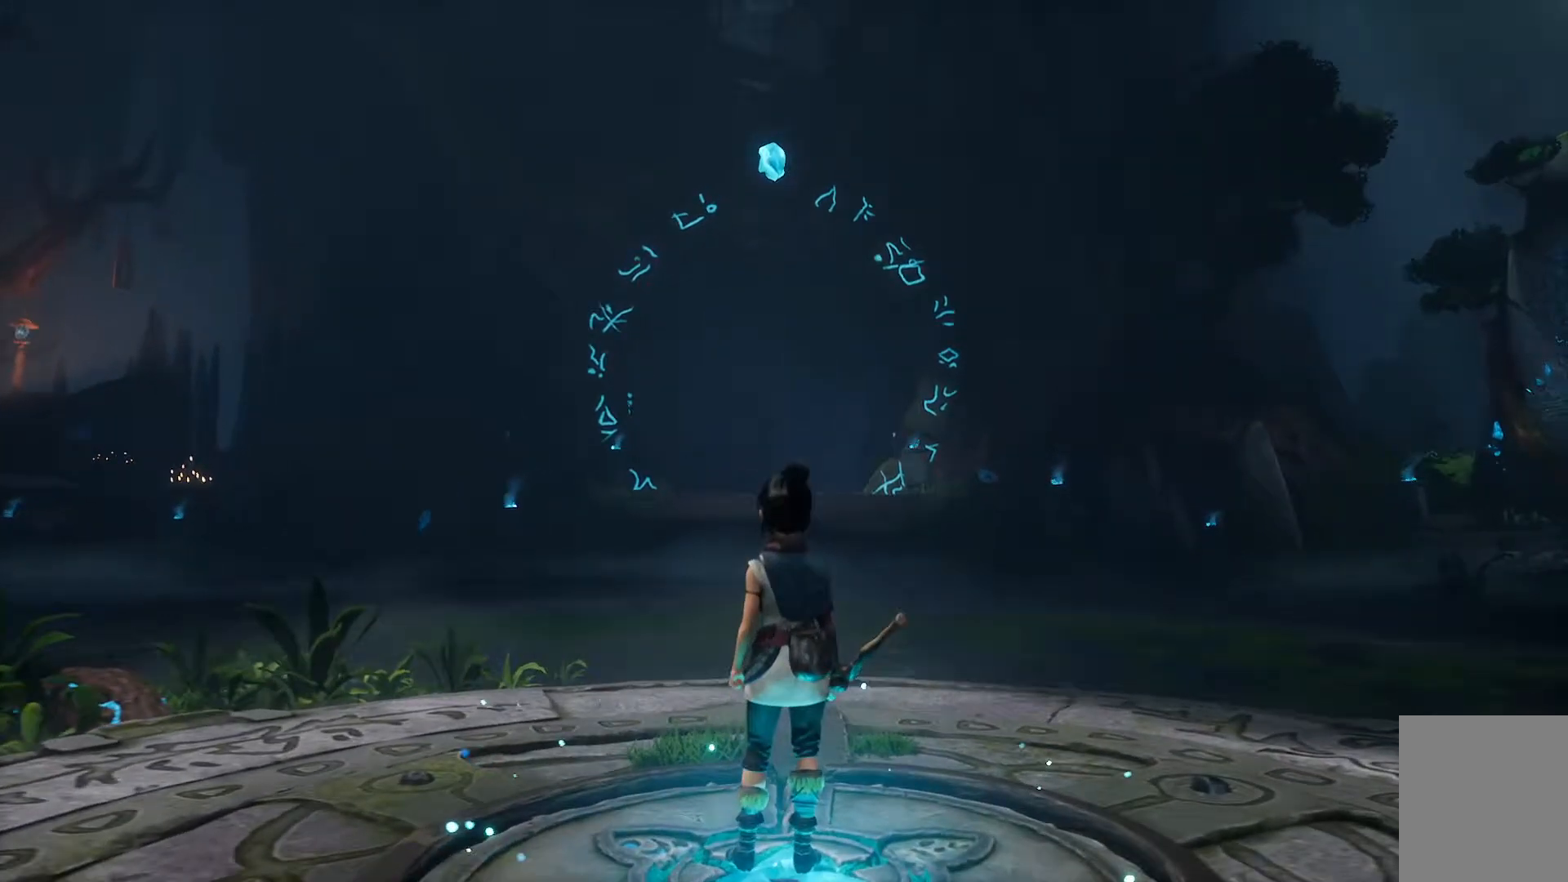
{"buttons": [], "left_stick": "up", "right_stick": "center", "events": []}
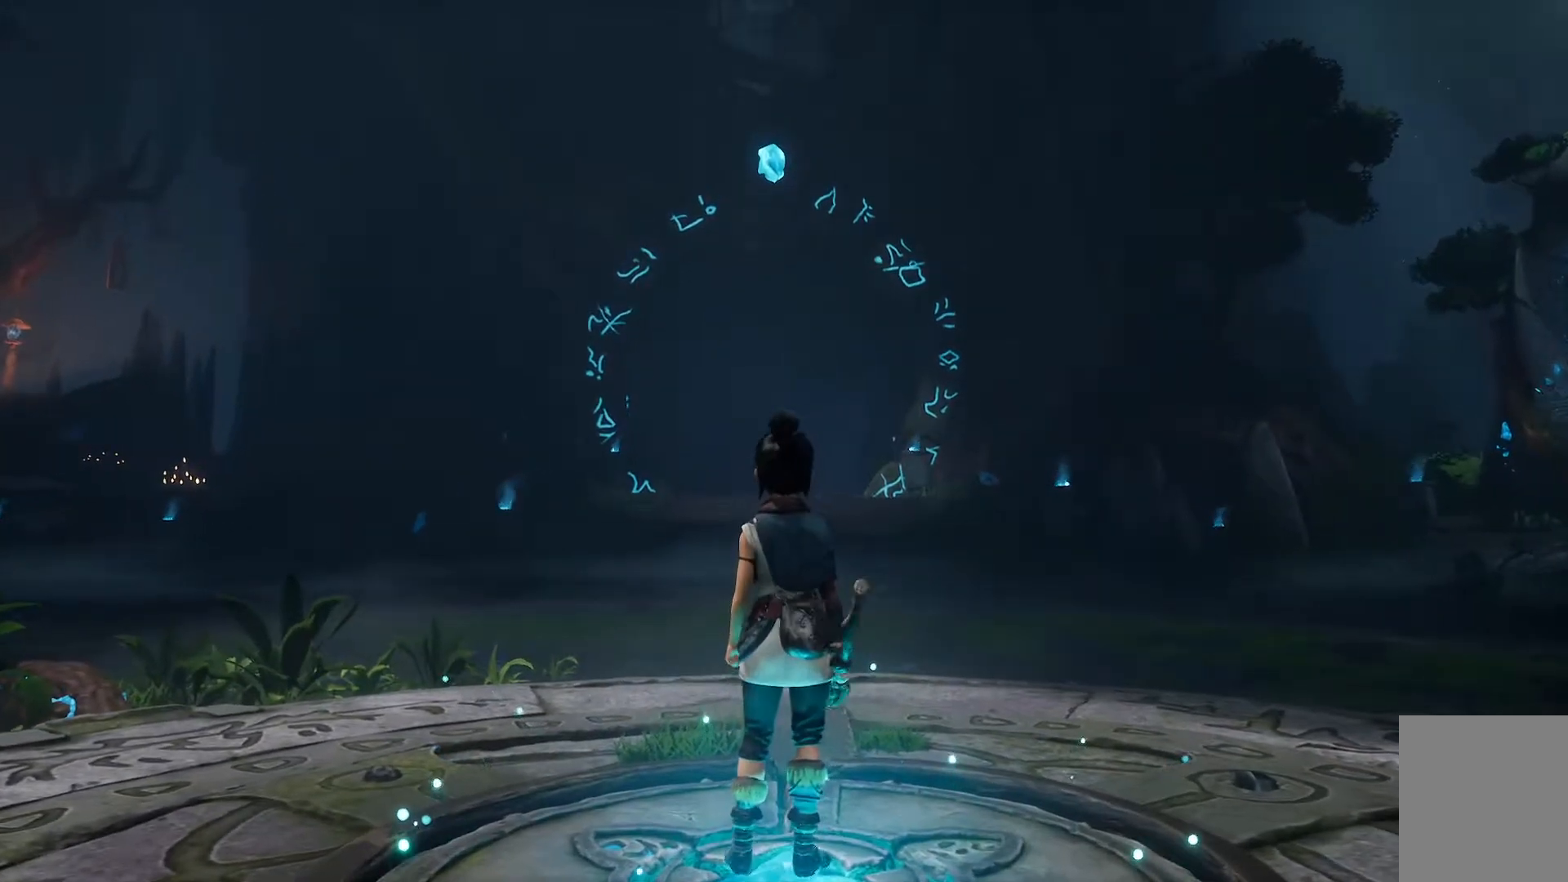
{"buttons": [], "left_stick": "up", "right_stick": "center", "events": []}
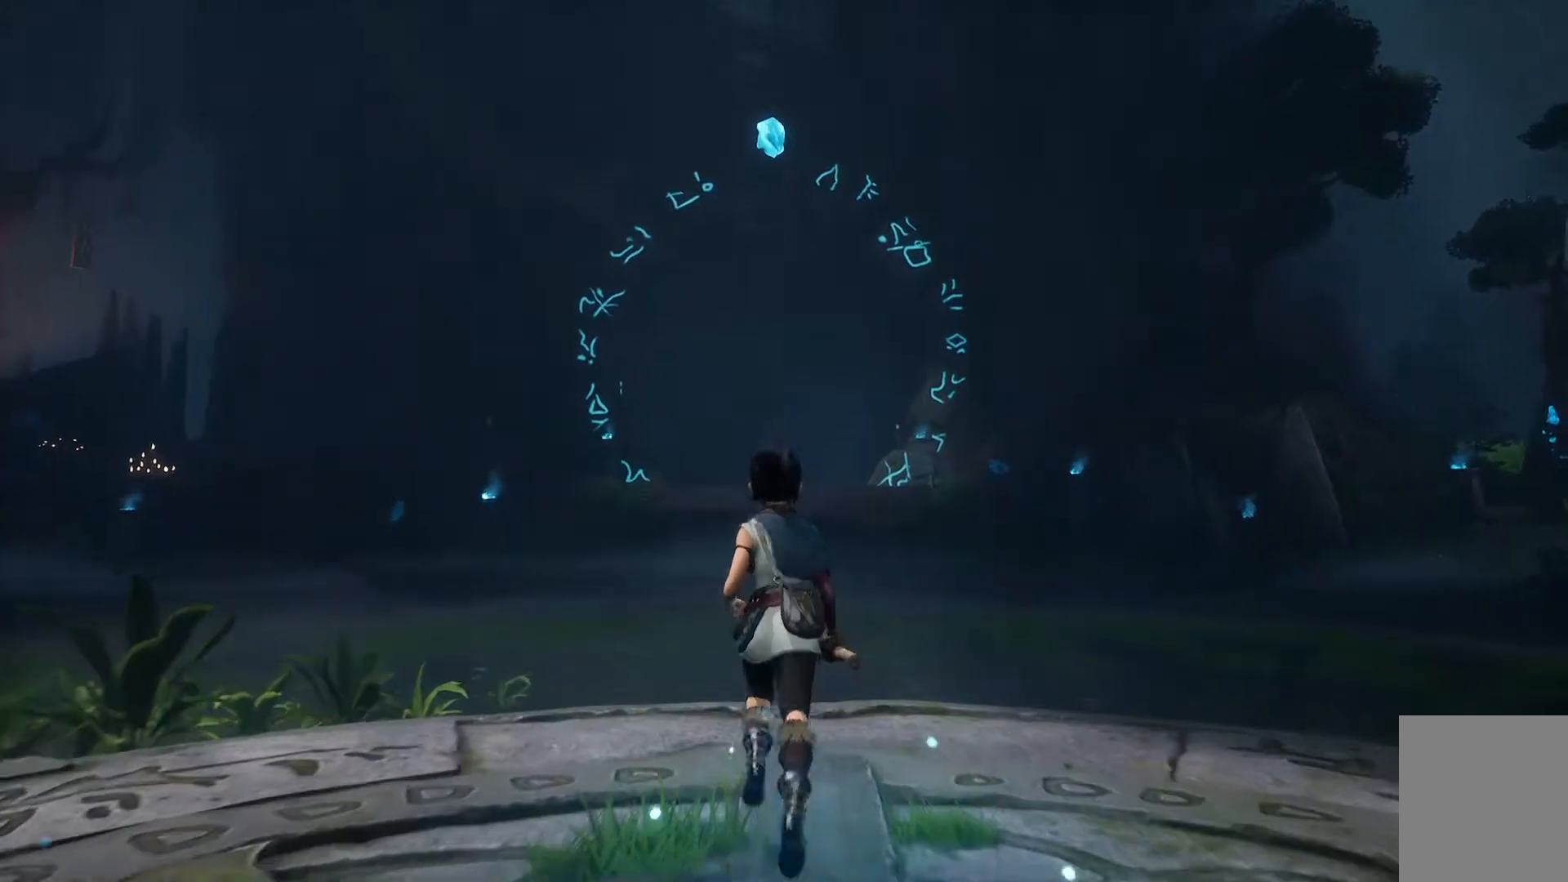
{"buttons": [], "left_stick": "up", "right_stick": "center", "events": []}
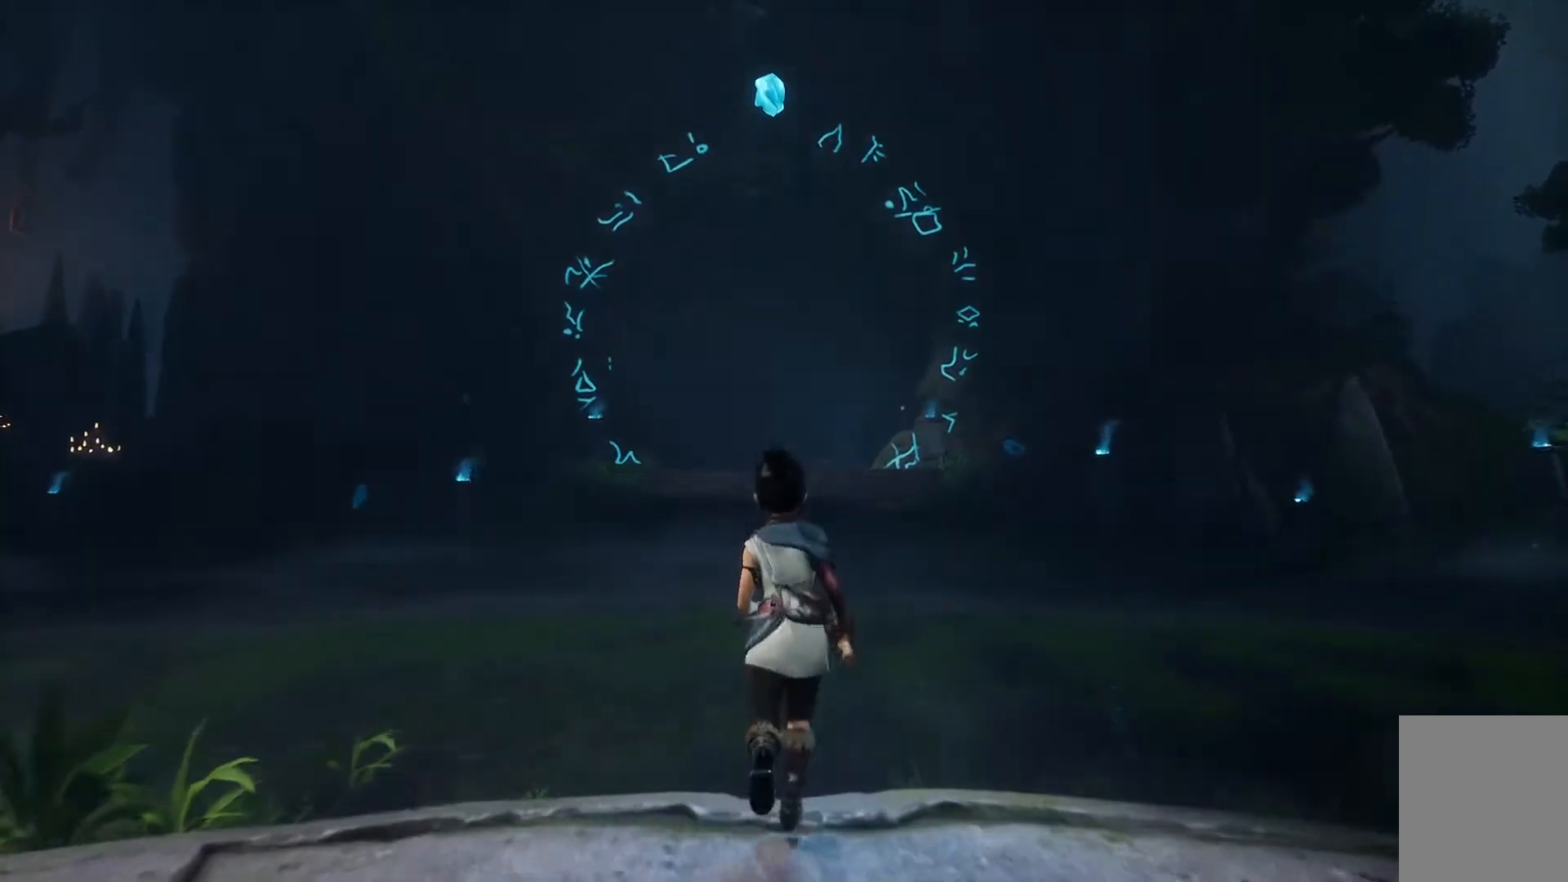
{"buttons": [], "left_stick": "up", "right_stick": "center", "events": []}
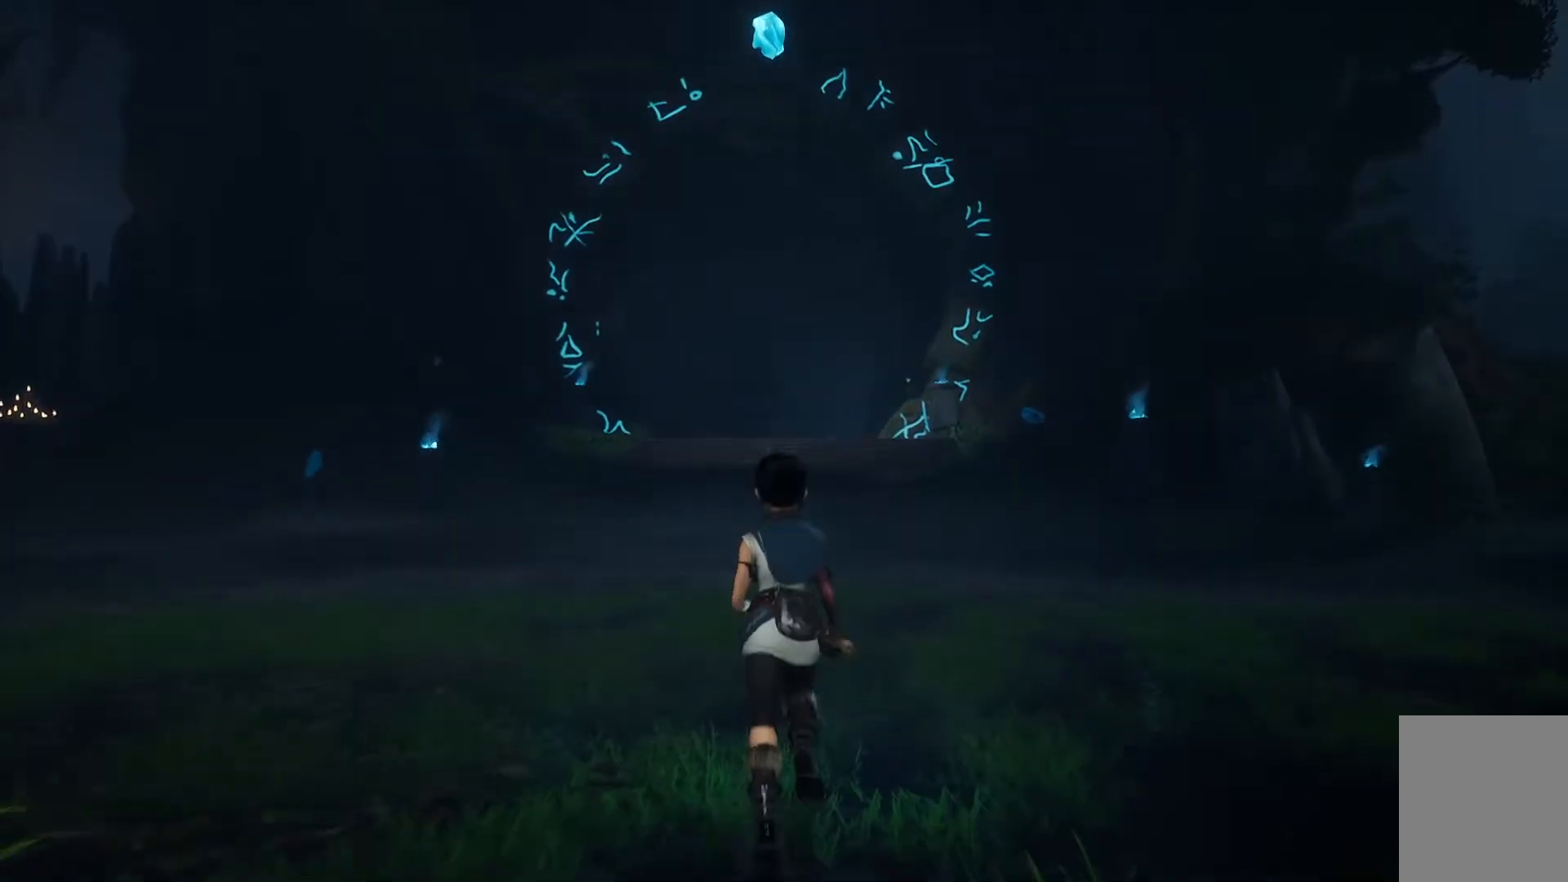
{"buttons": [], "left_stick": "up", "right_stick": "center", "events": []}
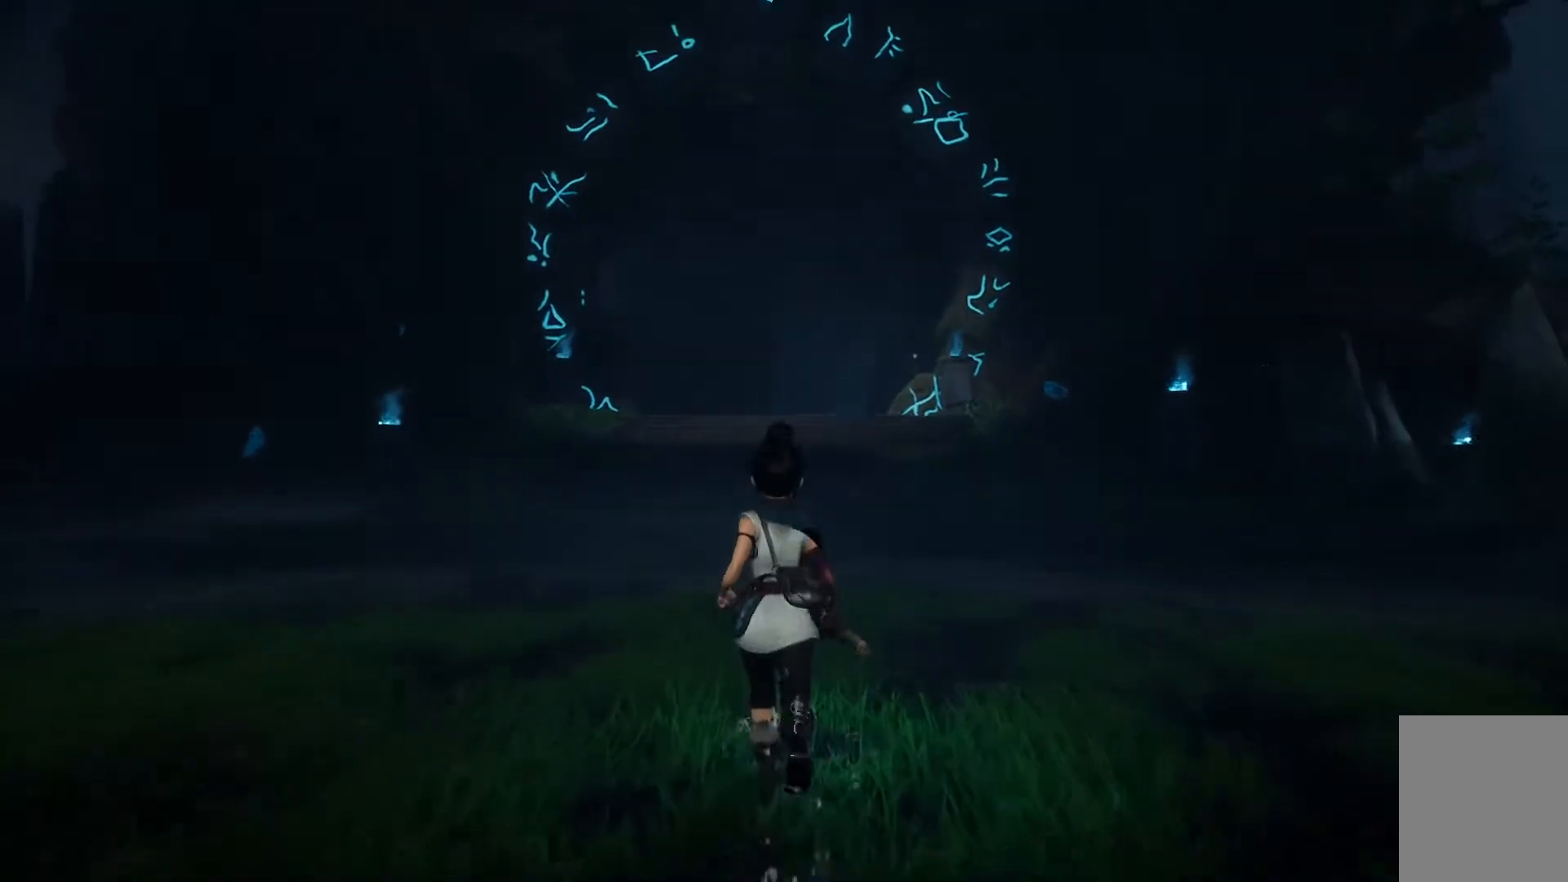
{"buttons": [], "left_stick": "up", "right_stick": "center", "events": []}
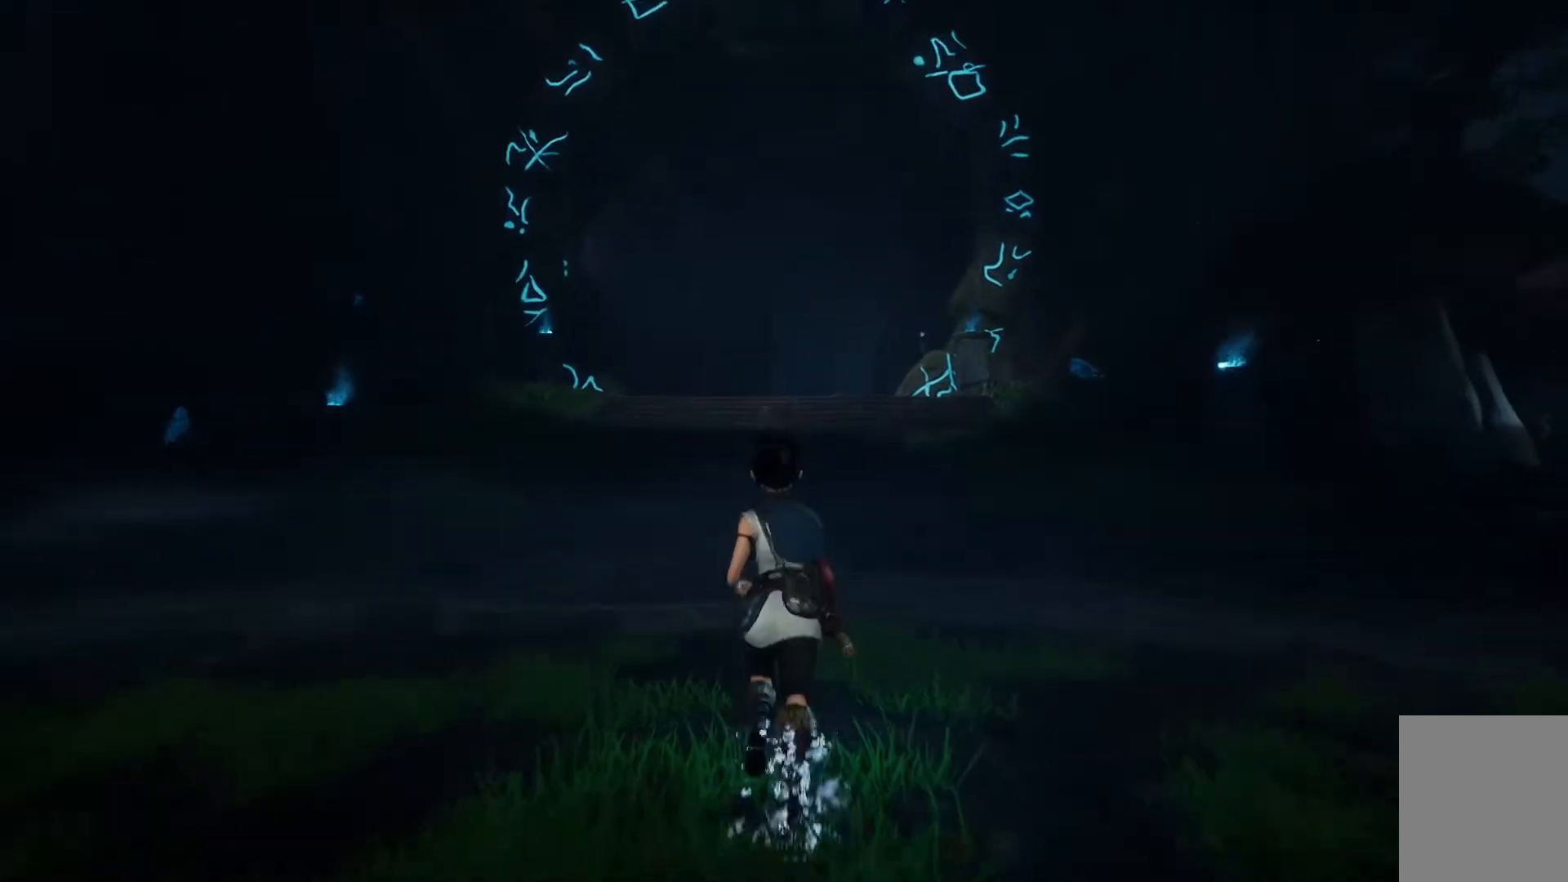
{"buttons": [], "left_stick": "up", "right_stick": "center", "events": []}
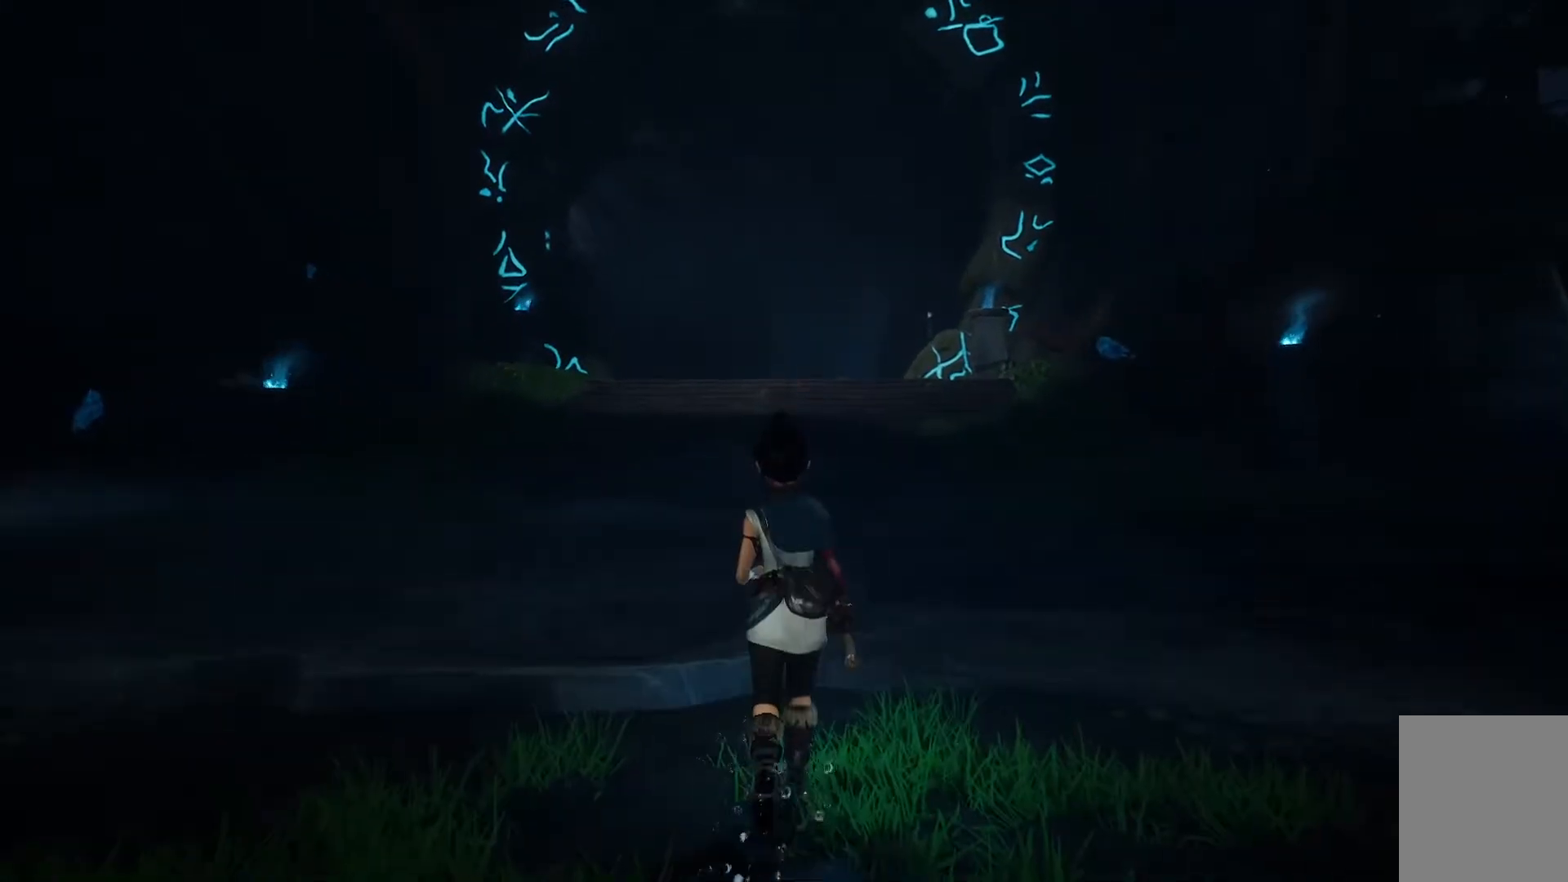
{"buttons": [], "left_stick": "up", "right_stick": "center", "events": []}
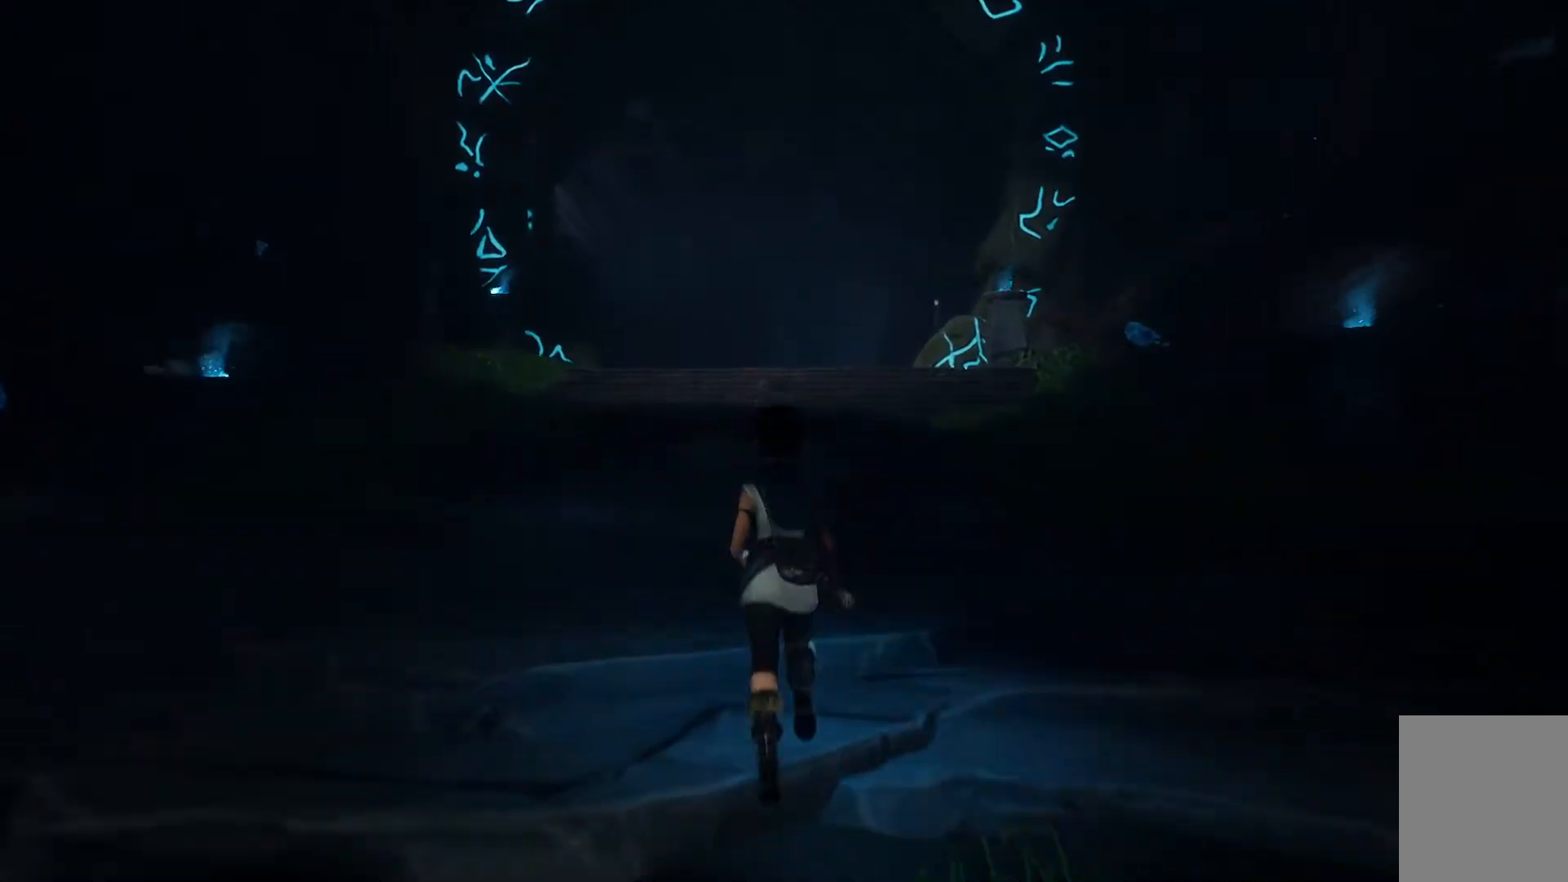
{"buttons": [], "left_stick": "up", "right_stick": "center", "events": []}
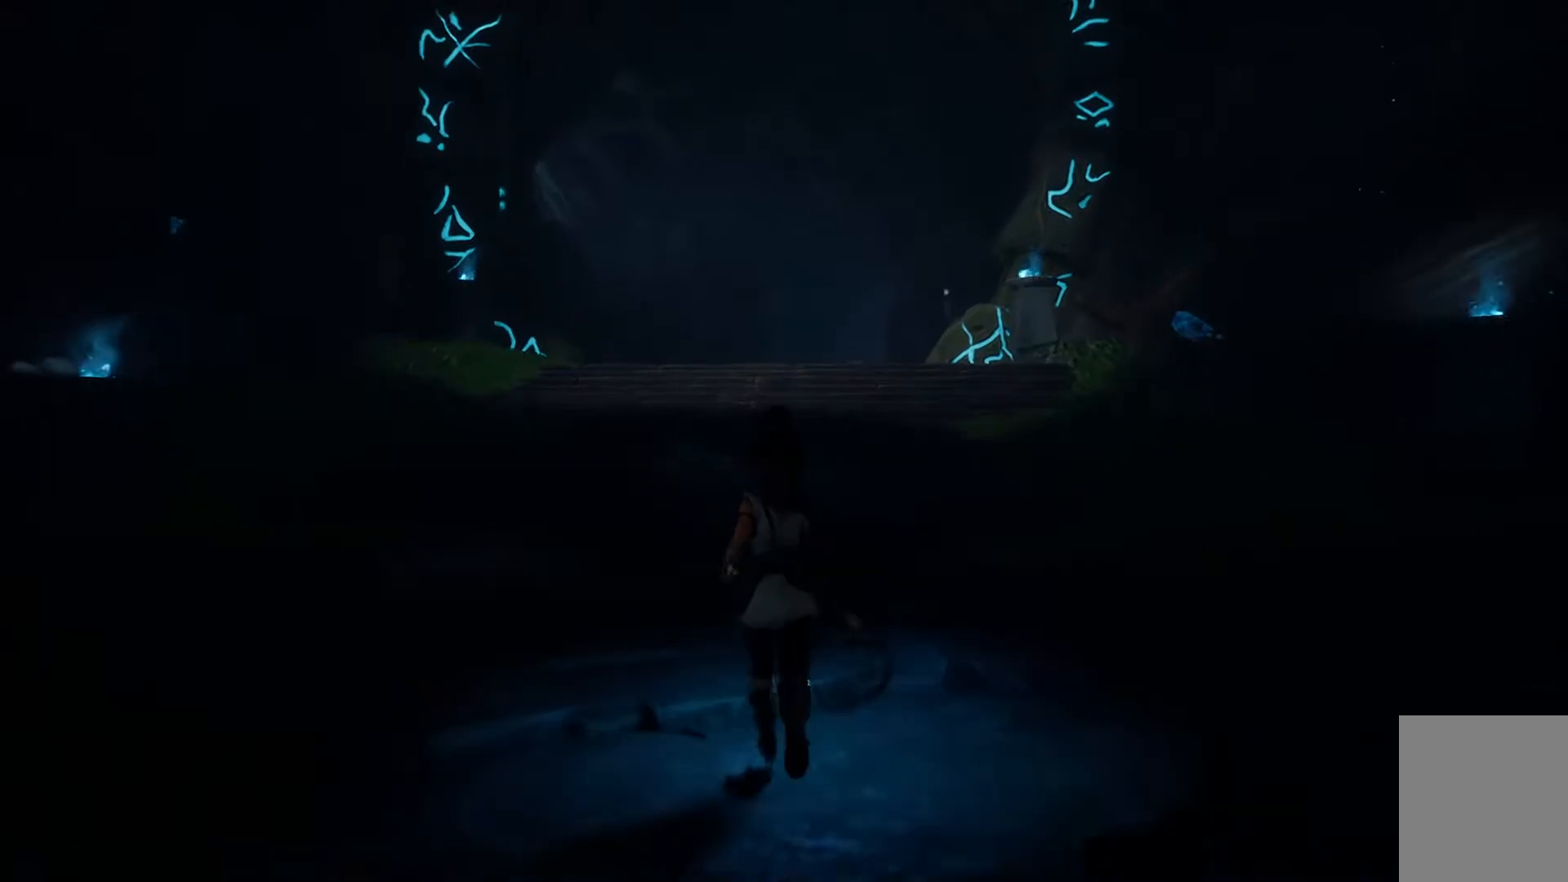
{"buttons": [], "left_stick": "up", "right_stick": "center", "events": []}
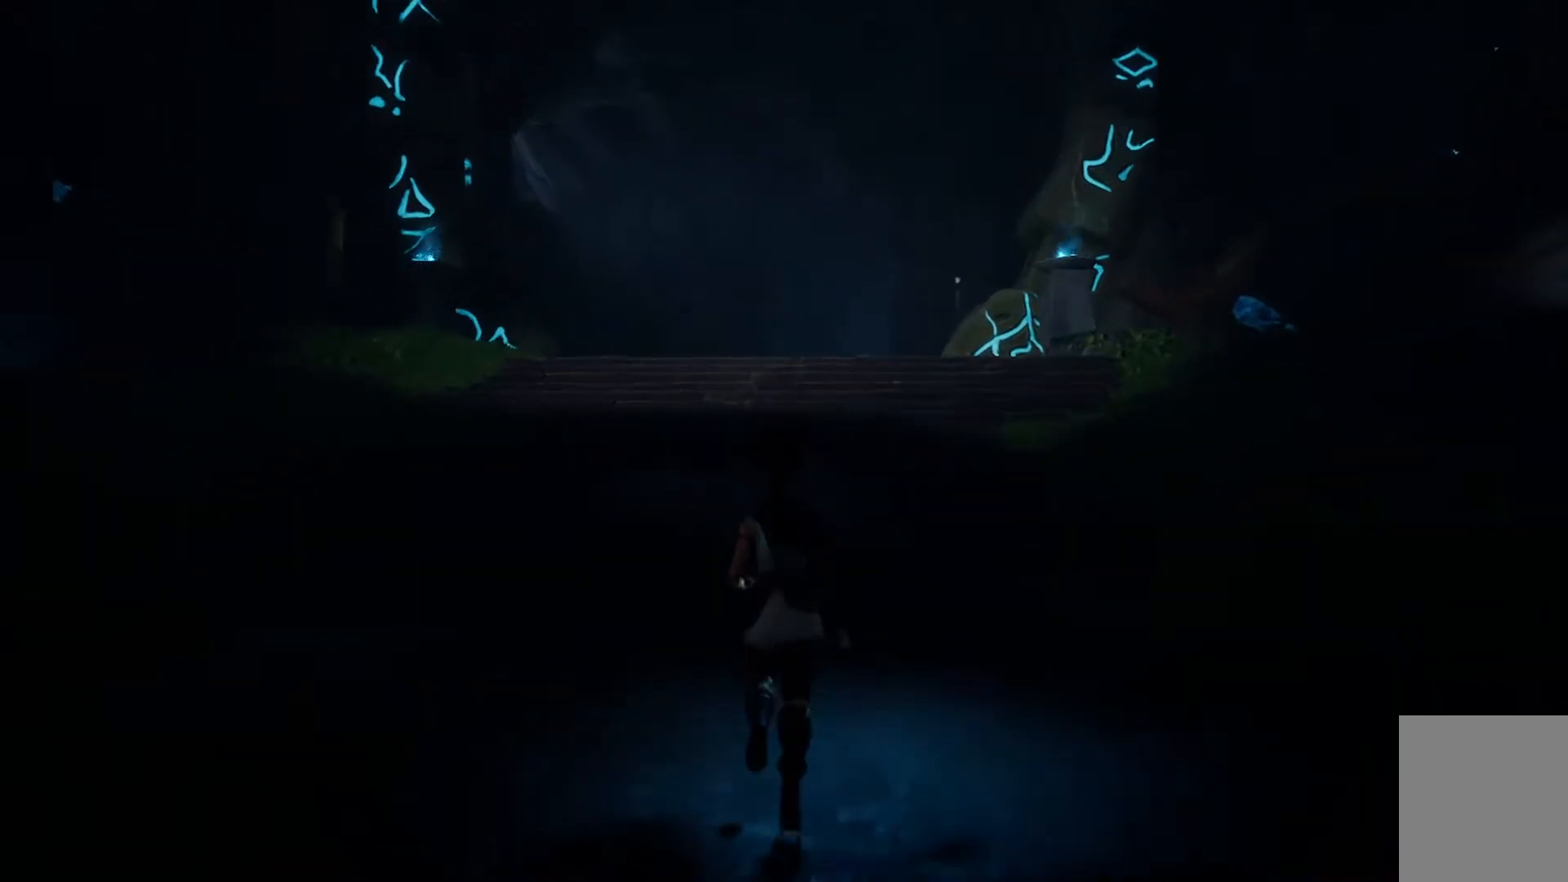
{"buttons": [], "left_stick": "up", "right_stick": "center", "events": [[334, "right_stick", "down-right"], [468, "right_stick", "center"]]}
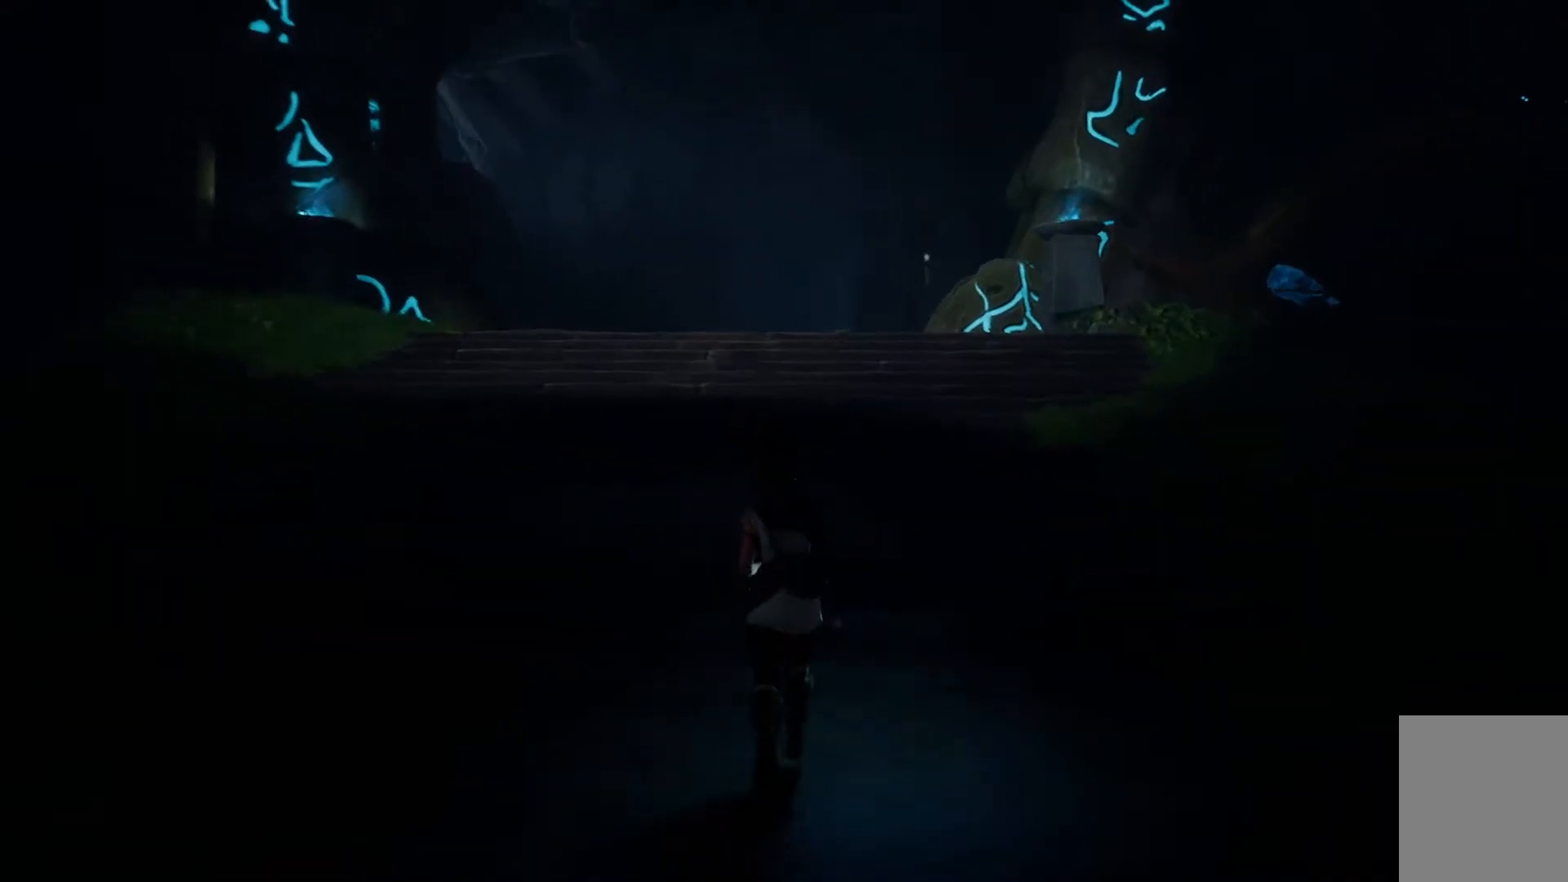
{"buttons": [], "left_stick": "up", "right_stick": "center", "events": []}
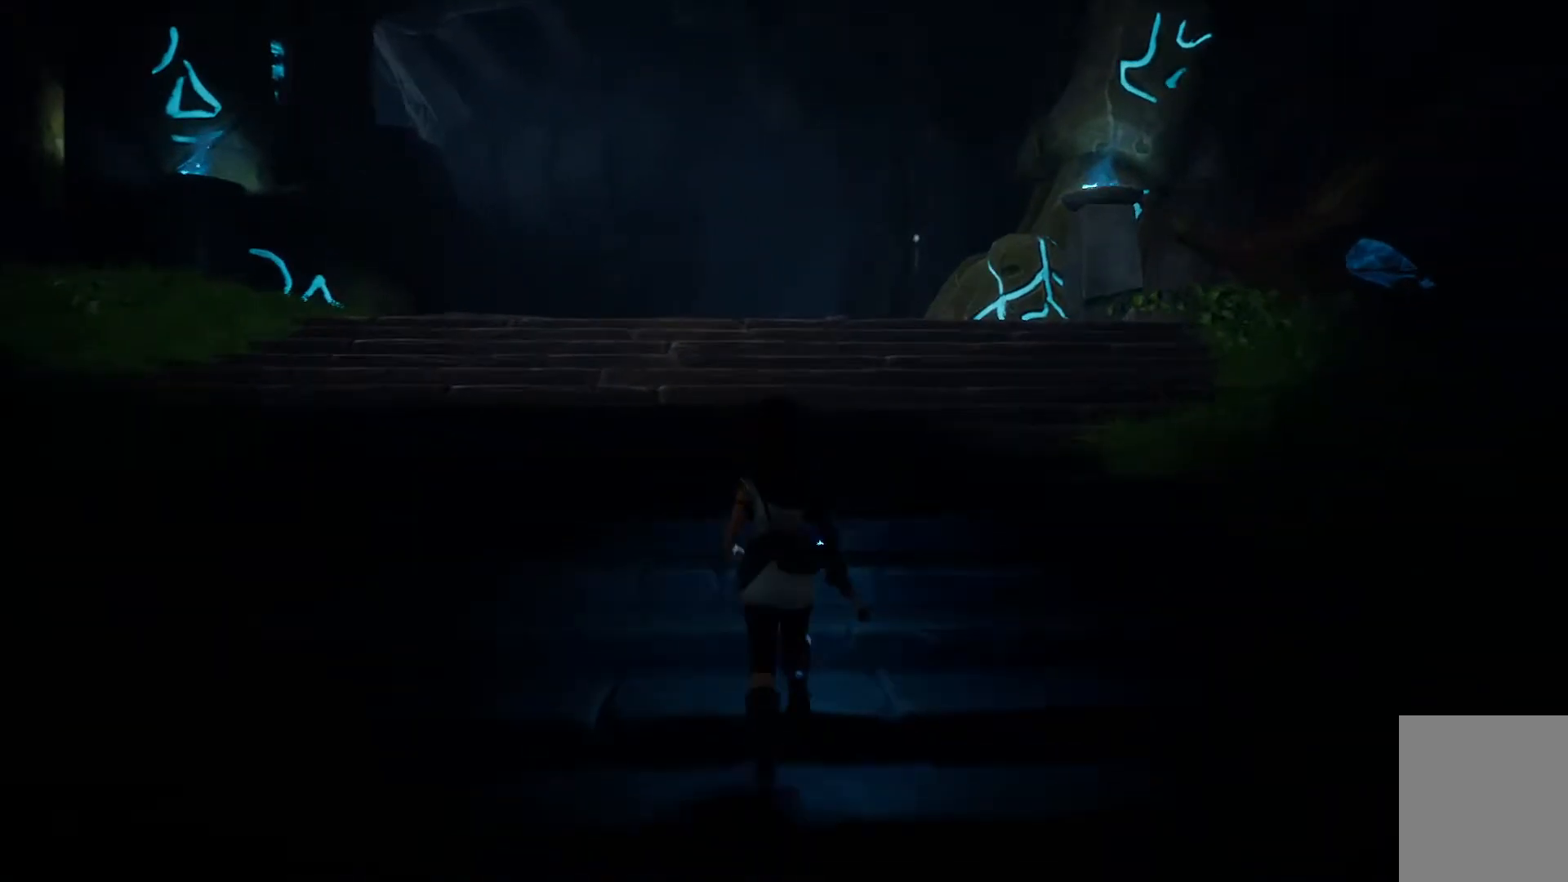
{"buttons": [], "left_stick": "up", "right_stick": "center", "events": []}
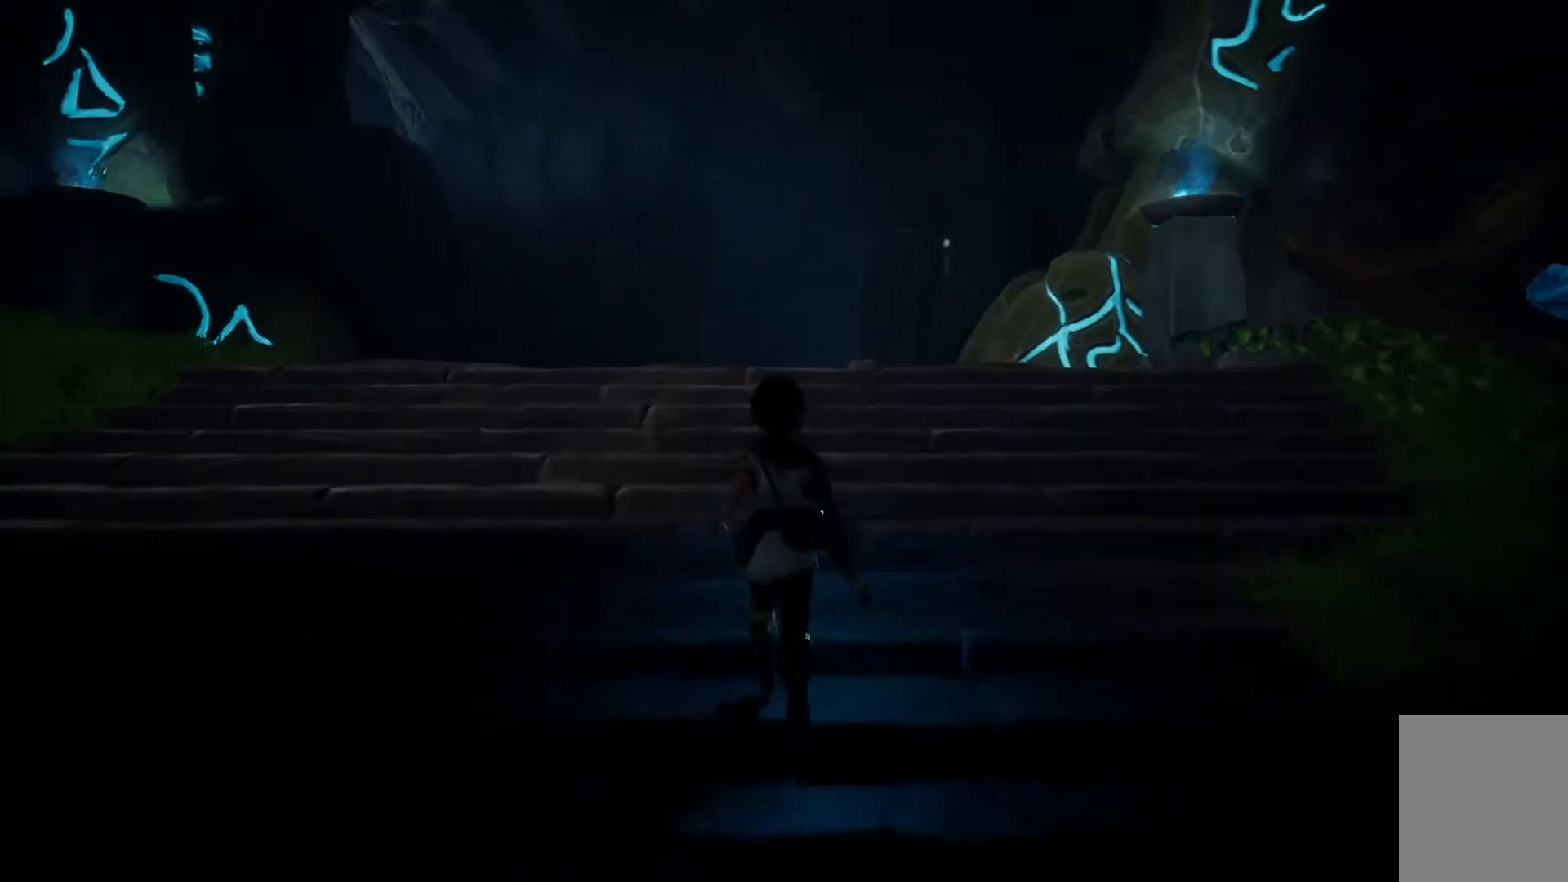
{"buttons": [], "left_stick": "up", "right_stick": "center", "events": []}